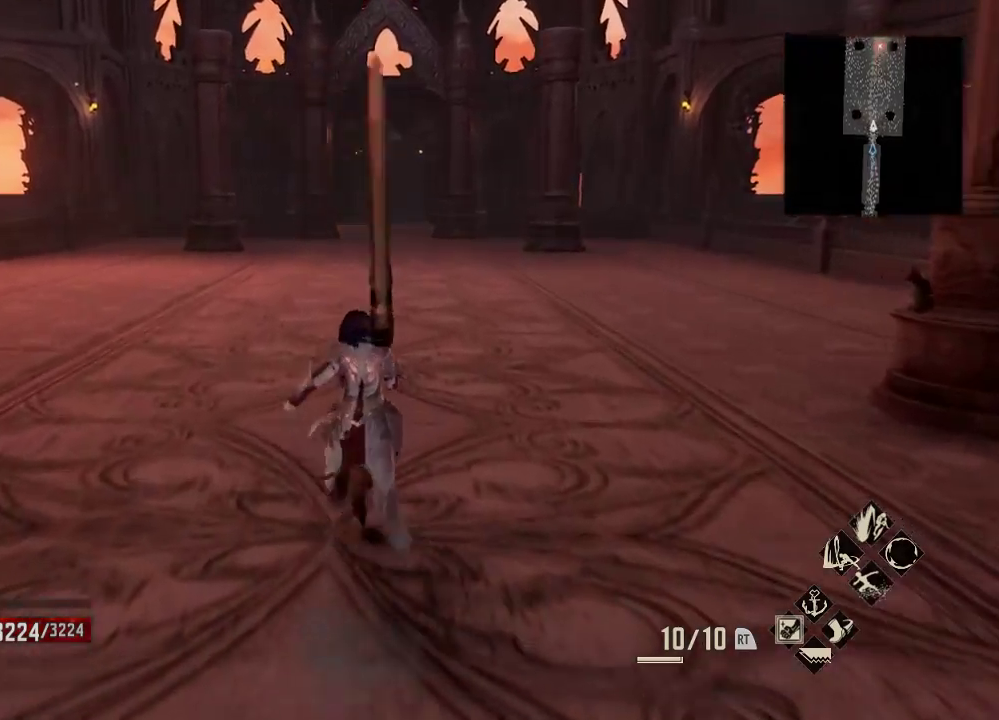
Gameplay with a controller (Xbox layout); each line is a JSON object with the inputs held at the frame after it (dt_ms = milliseconds from this image to that frame). "events" lists button and stick changes between this image and that frame as [ms after this image, input, new state], when the widget could be followed in between. Not read: START.
{"dt_ms": 500, "buttons": [], "left_stick": "up", "right_stick": "center", "events": []}
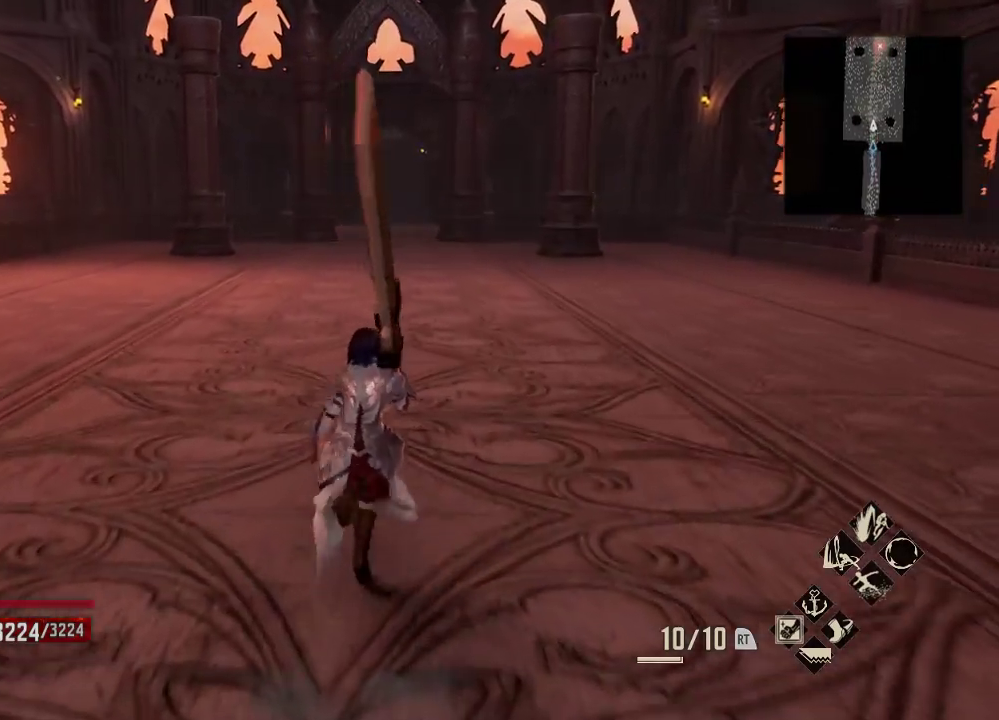
{"dt_ms": 500, "buttons": [], "left_stick": "up", "right_stick": "center"}
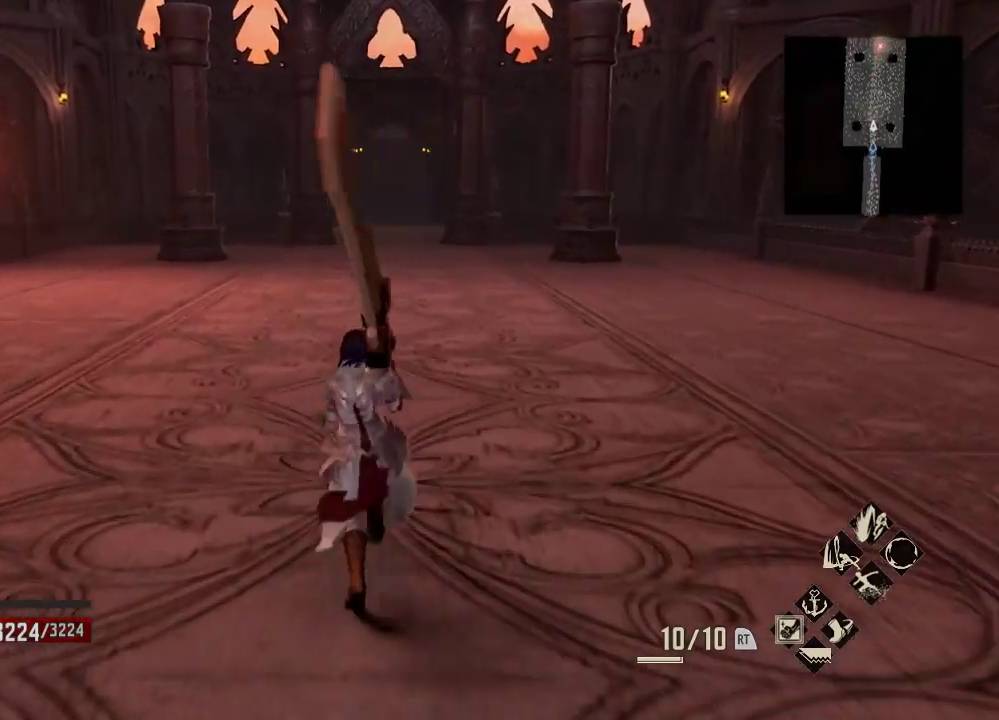
{"dt_ms": 500, "buttons": [], "left_stick": "up", "right_stick": "center", "events": [[167, "DPAD_DOWN", "down"], [233, "DPAD_DOWN", "up"]]}
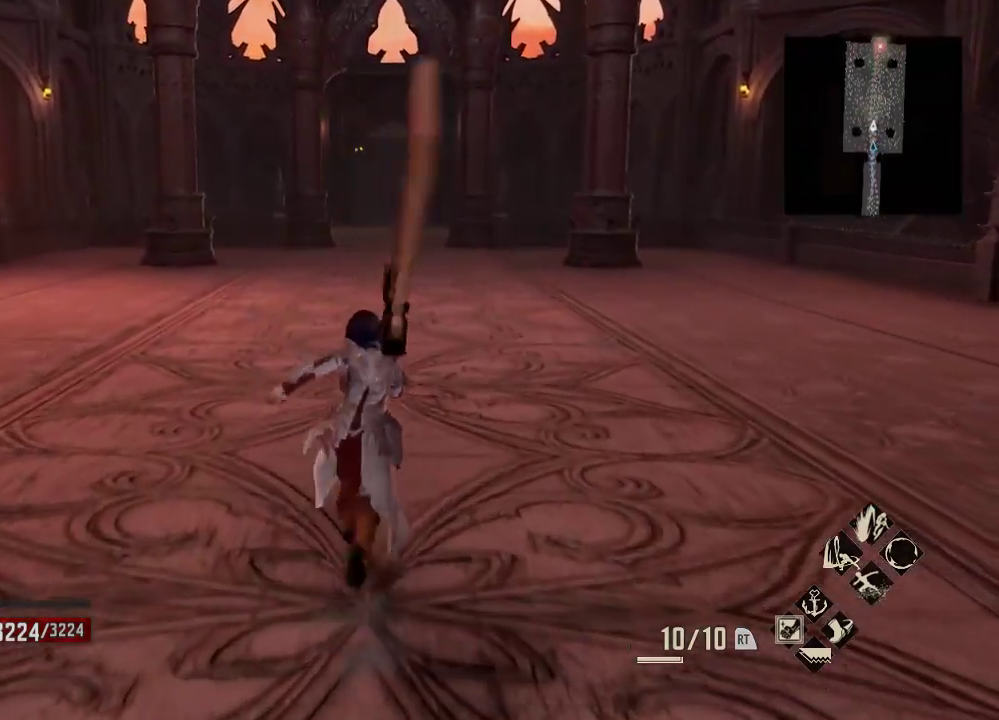
{"dt_ms": 500, "buttons": ["DPAD_LEFT"], "left_stick": "up", "right_stick": "center"}
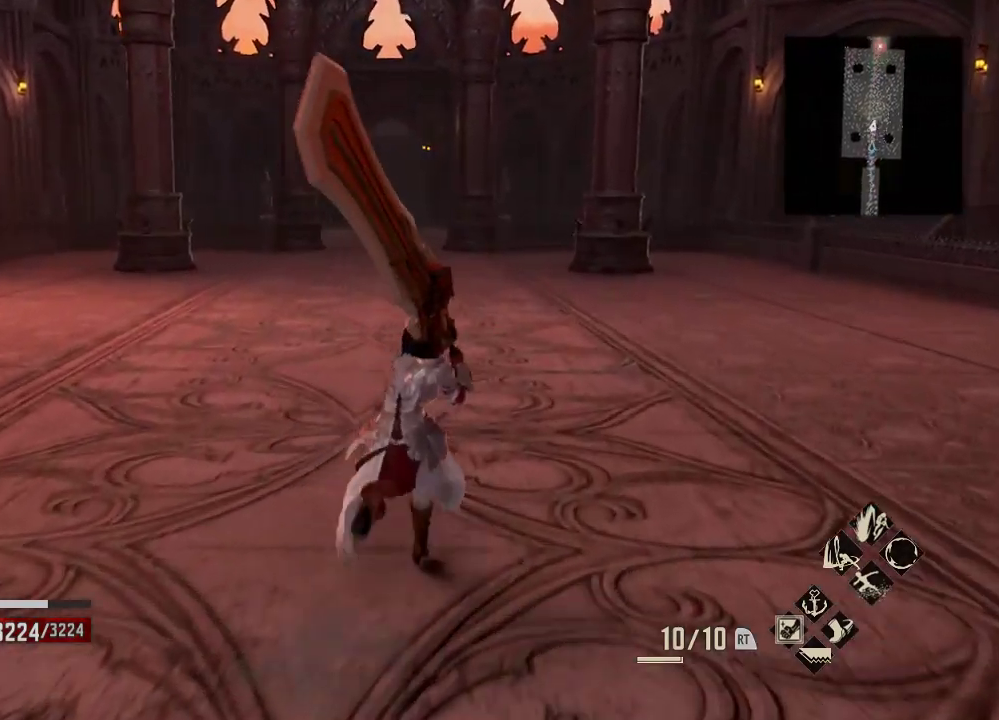
{"dt_ms": 1000, "buttons": ["R1"], "left_stick": "up", "right_stick": "center"}
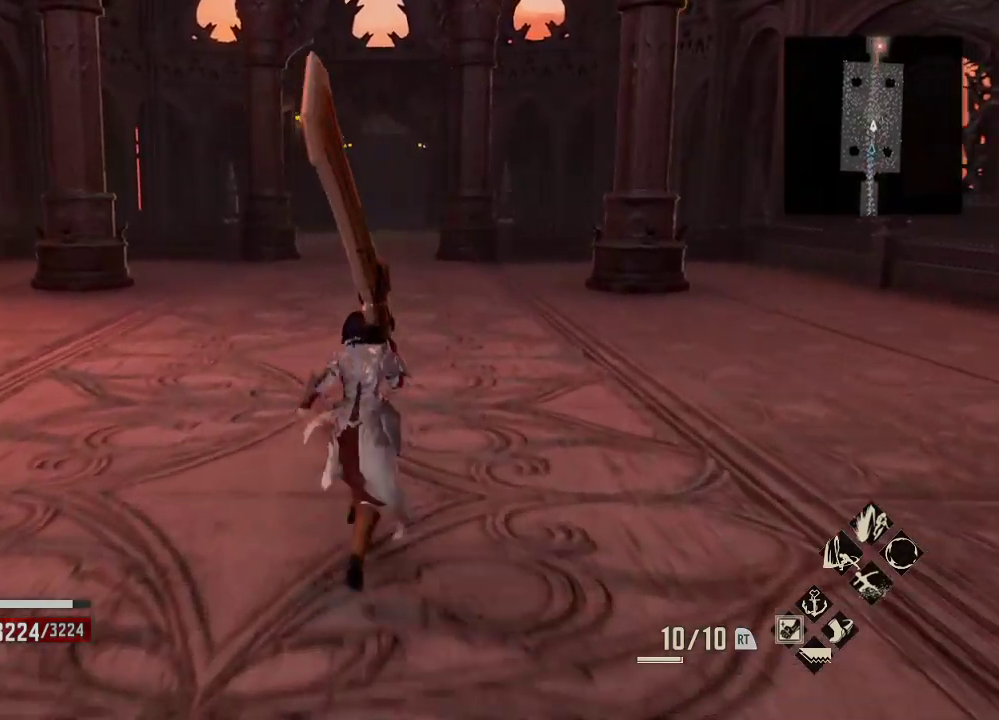
{"dt_ms": 500, "buttons": ["R1"], "left_stick": "up", "right_stick": "center", "events": [[100, "DPAD_LEFT", "down"], [200, "DPAD_LEFT", "up"]]}
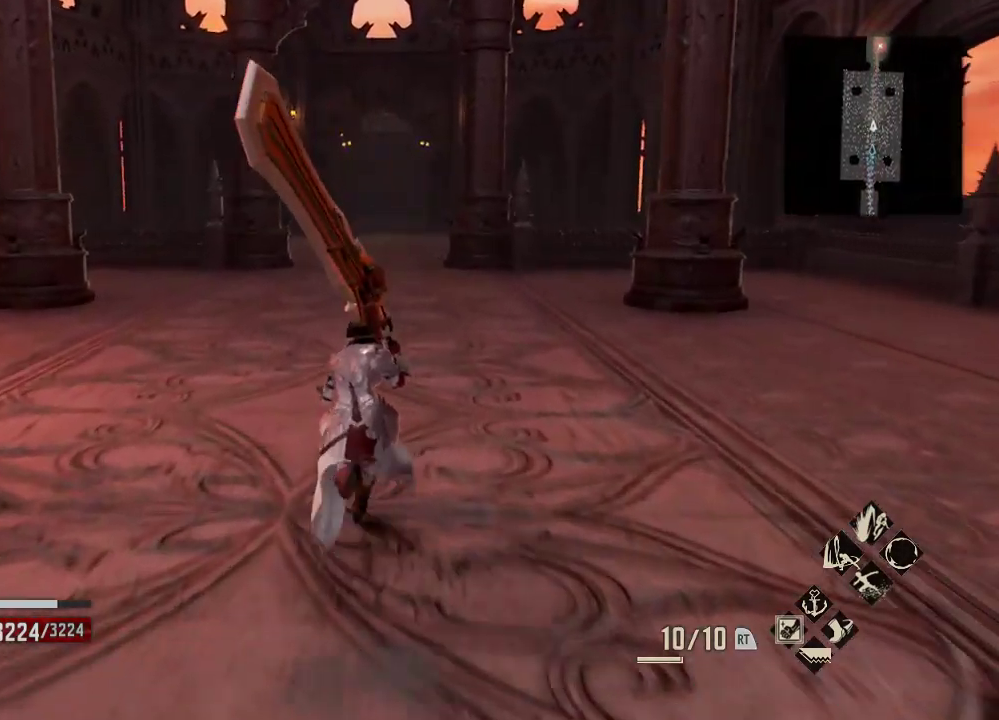
{"dt_ms": 500, "buttons": ["R1"], "left_stick": "up", "right_stick": "center", "events": []}
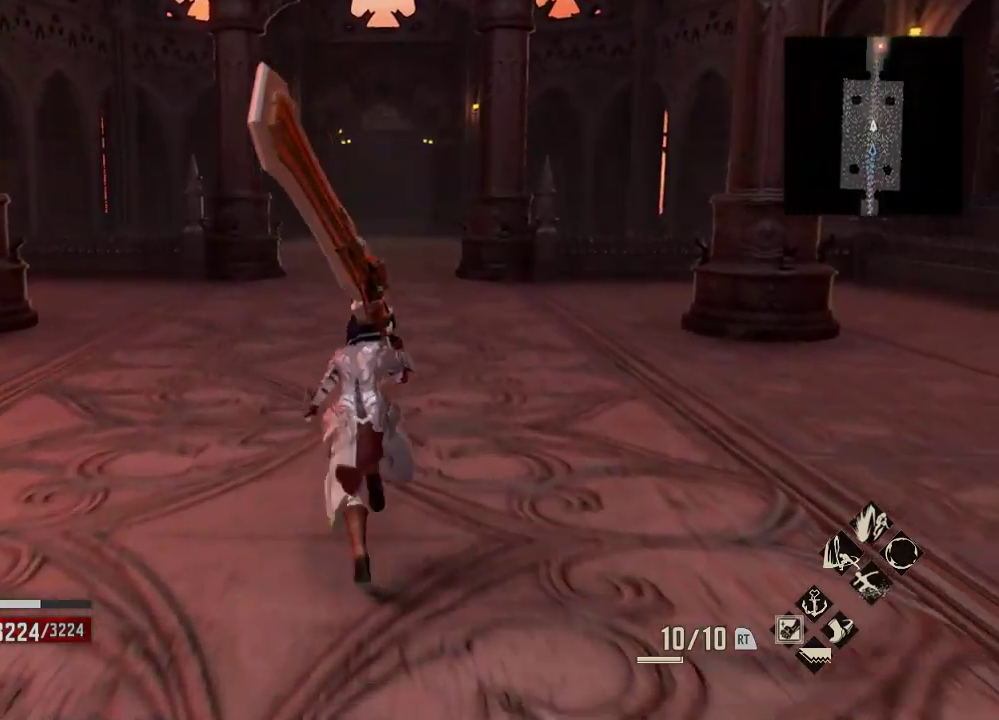
{"dt_ms": 500, "buttons": ["R1"], "left_stick": "up", "right_stick": "center", "events": []}
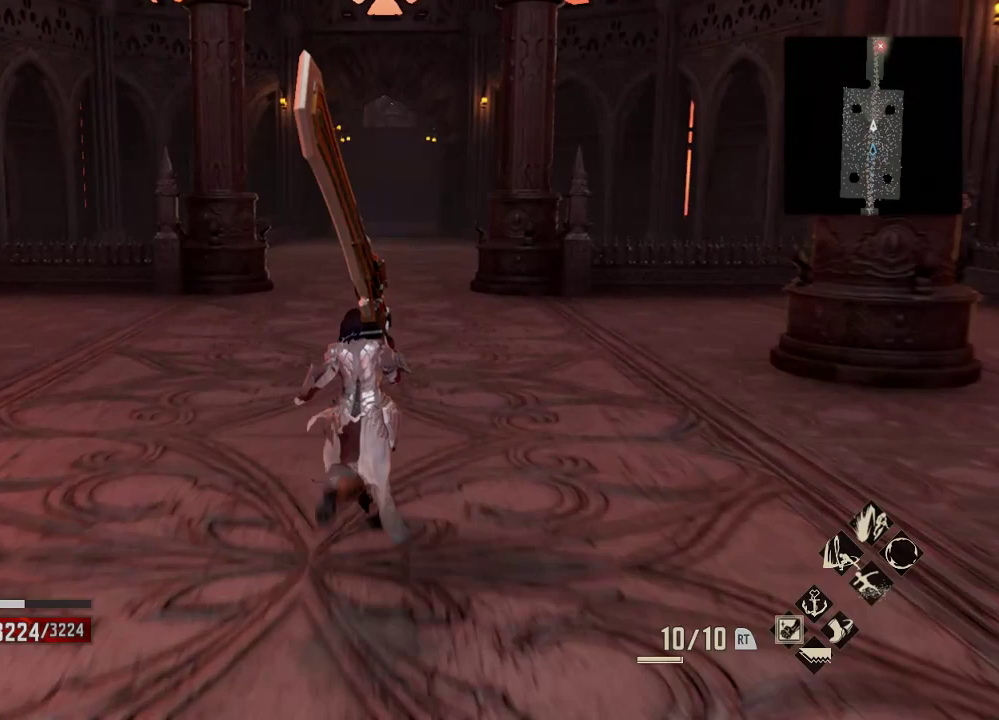
{"dt_ms": 500, "buttons": ["R1"], "left_stick": "up", "right_stick": "center", "events": []}
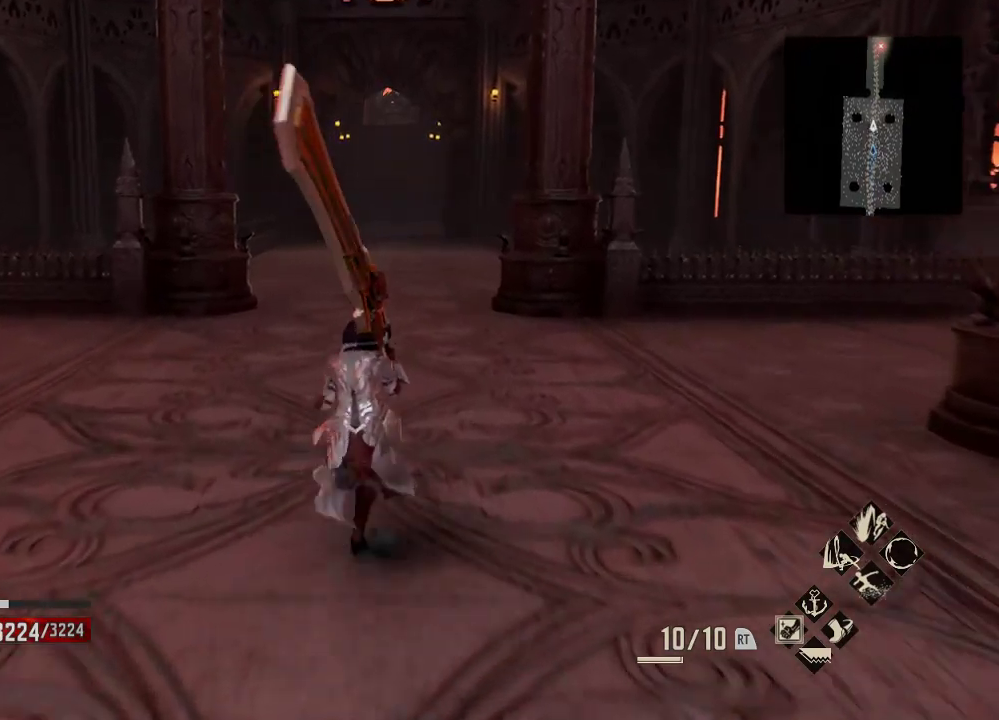
{"dt_ms": 500, "buttons": ["R1"], "left_stick": "up", "right_stick": "center", "events": []}
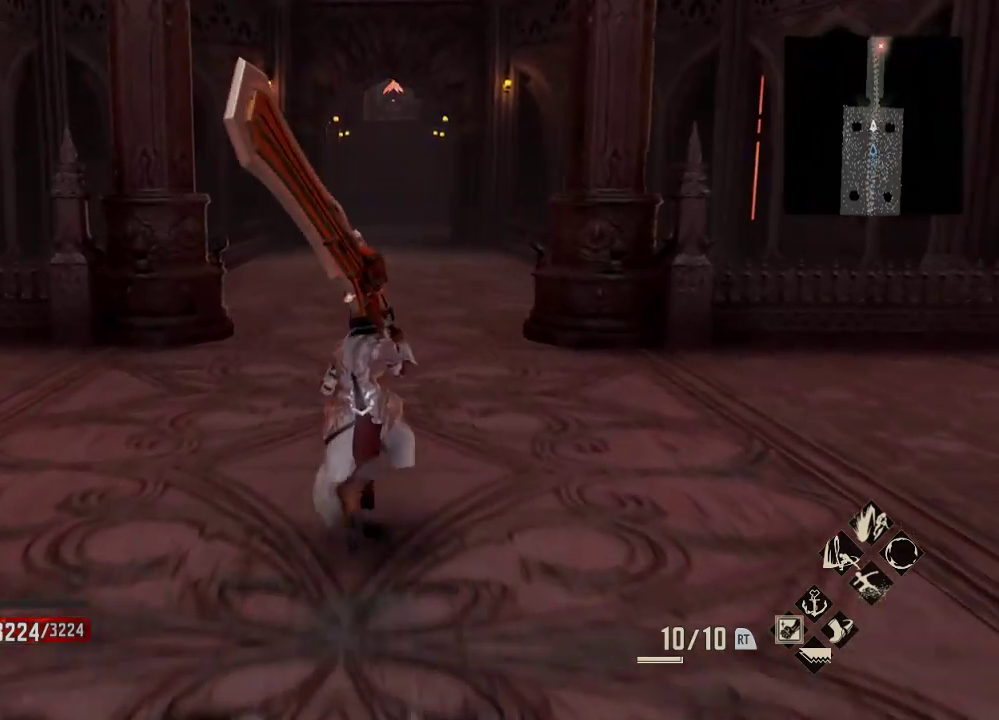
{"dt_ms": 500, "buttons": ["R1"], "left_stick": "up", "right_stick": "center", "events": []}
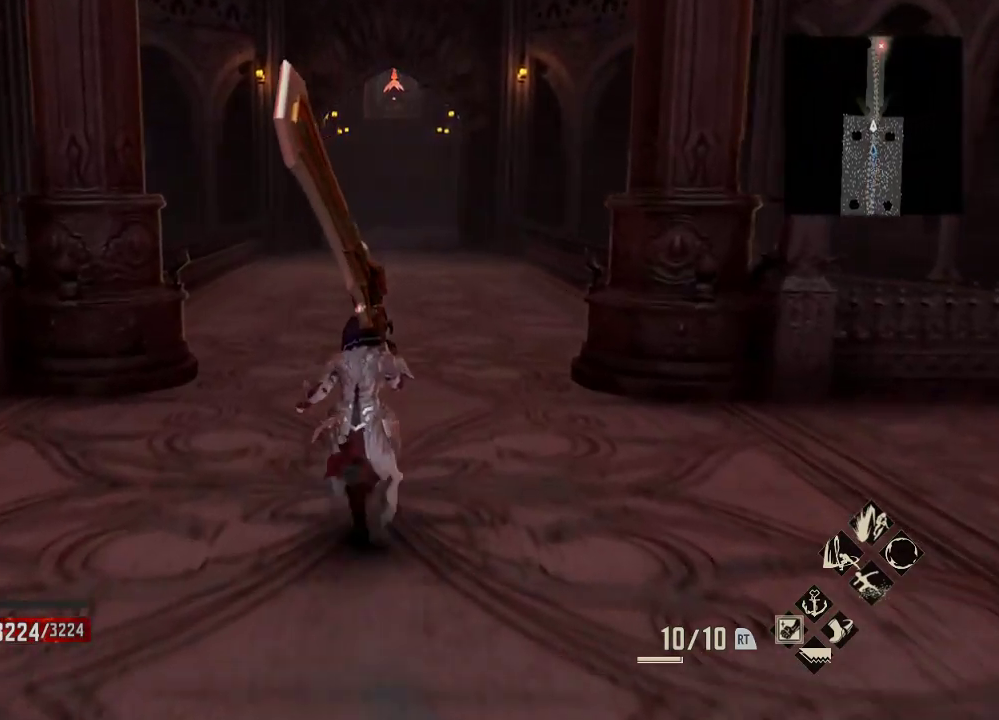
{"dt_ms": 500, "buttons": ["R1"], "left_stick": "up", "right_stick": "center", "events": []}
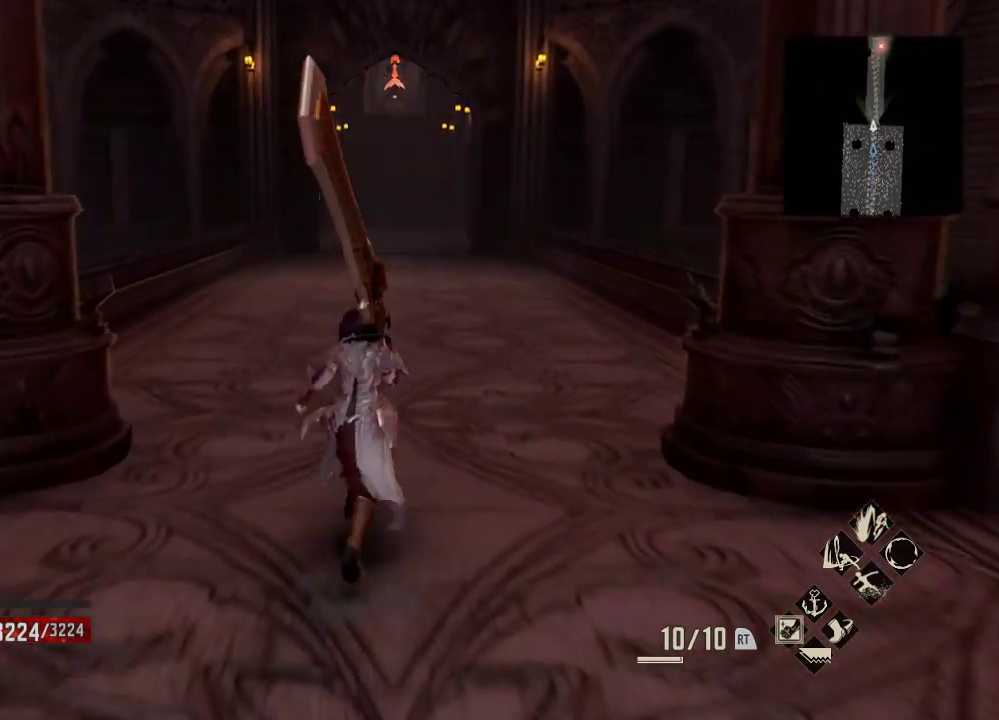
{"dt_ms": 500, "buttons": ["R1"], "left_stick": "up", "right_stick": "center", "events": []}
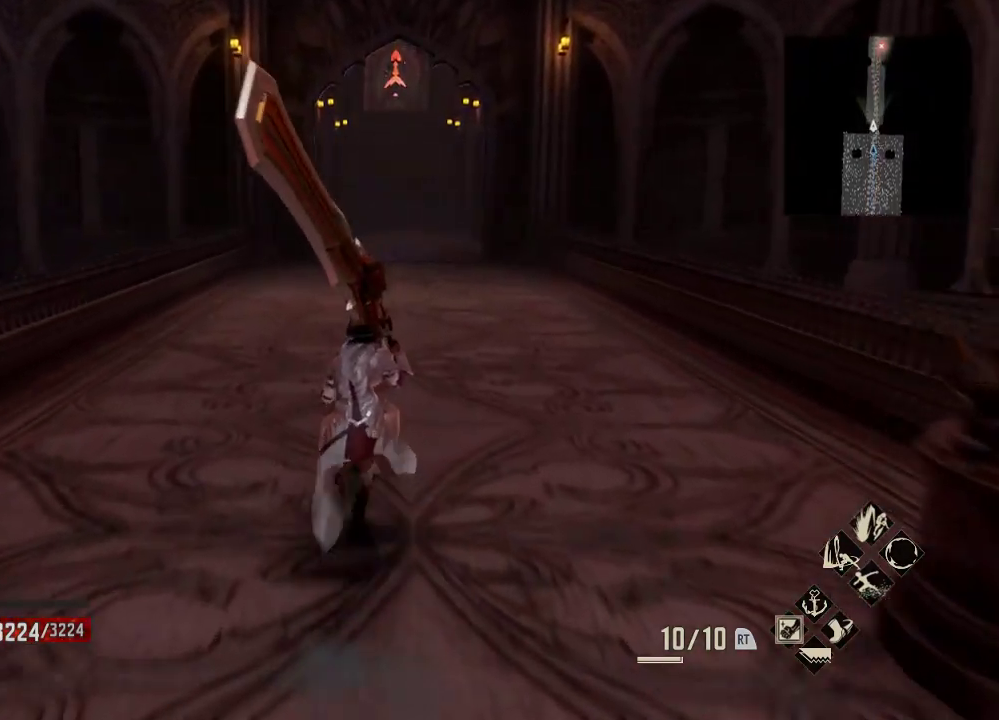
{"dt_ms": 500, "buttons": ["R1"], "left_stick": "up", "right_stick": "center", "events": []}
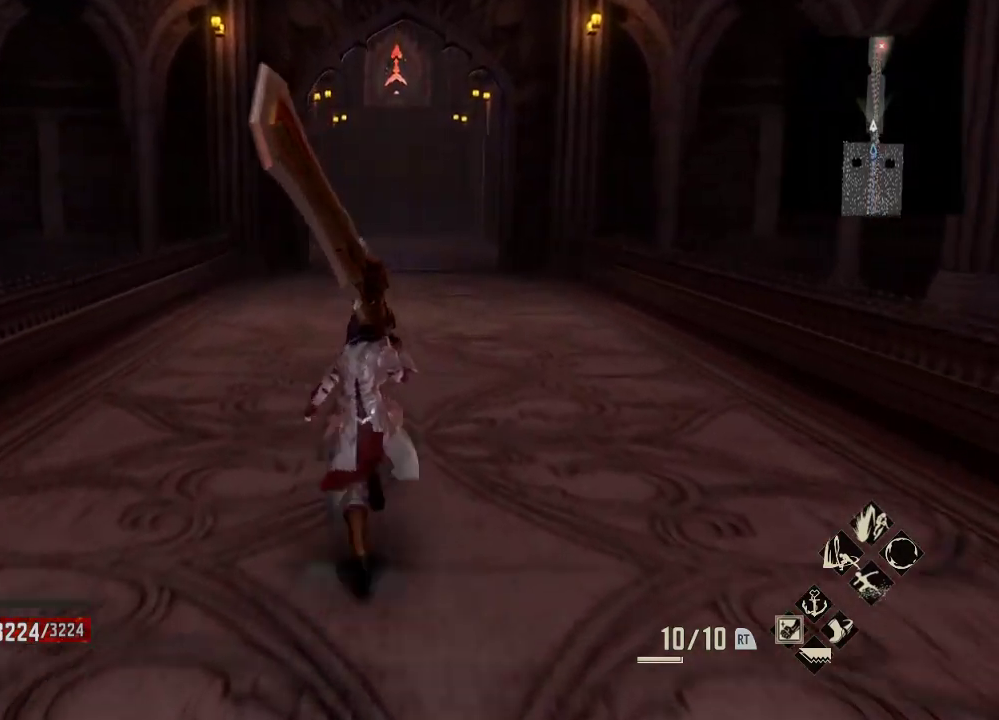
{"dt_ms": 500, "buttons": ["R1"], "left_stick": "up", "right_stick": "center", "events": []}
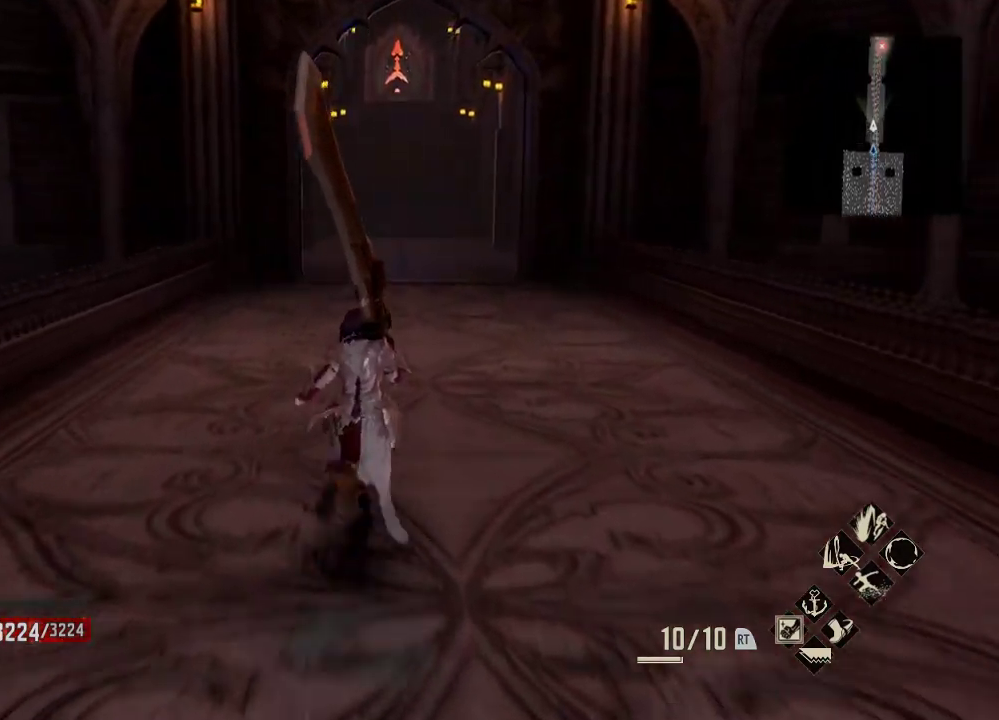
{"dt_ms": 500, "buttons": ["R1"], "left_stick": "up", "right_stick": "center", "events": []}
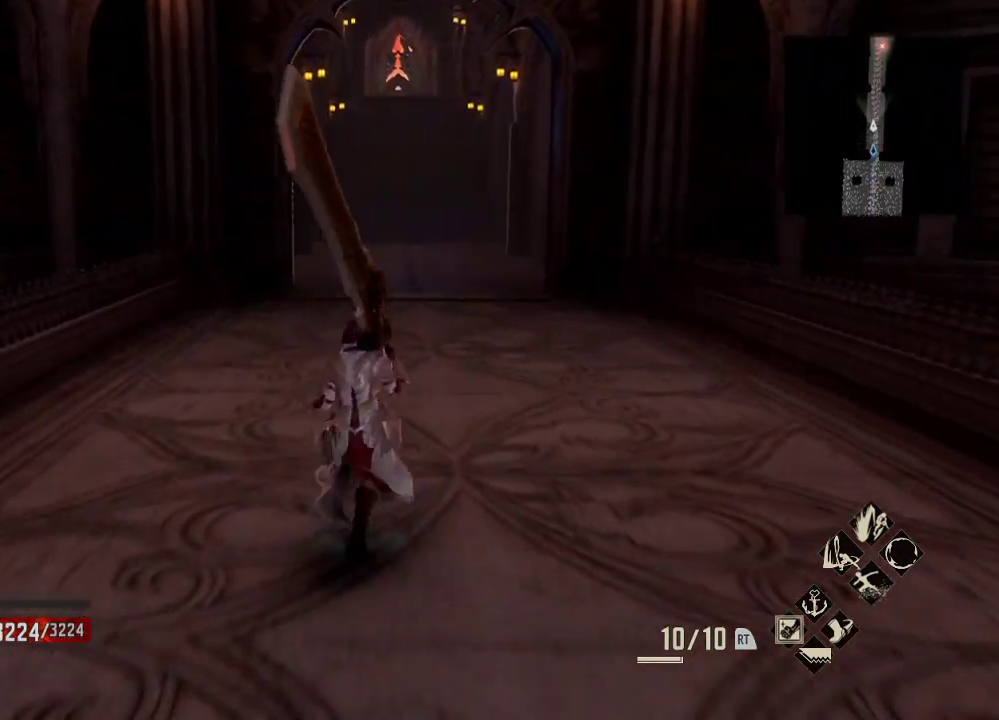
{"dt_ms": 500, "buttons": ["R1"], "left_stick": "up", "right_stick": "center", "events": []}
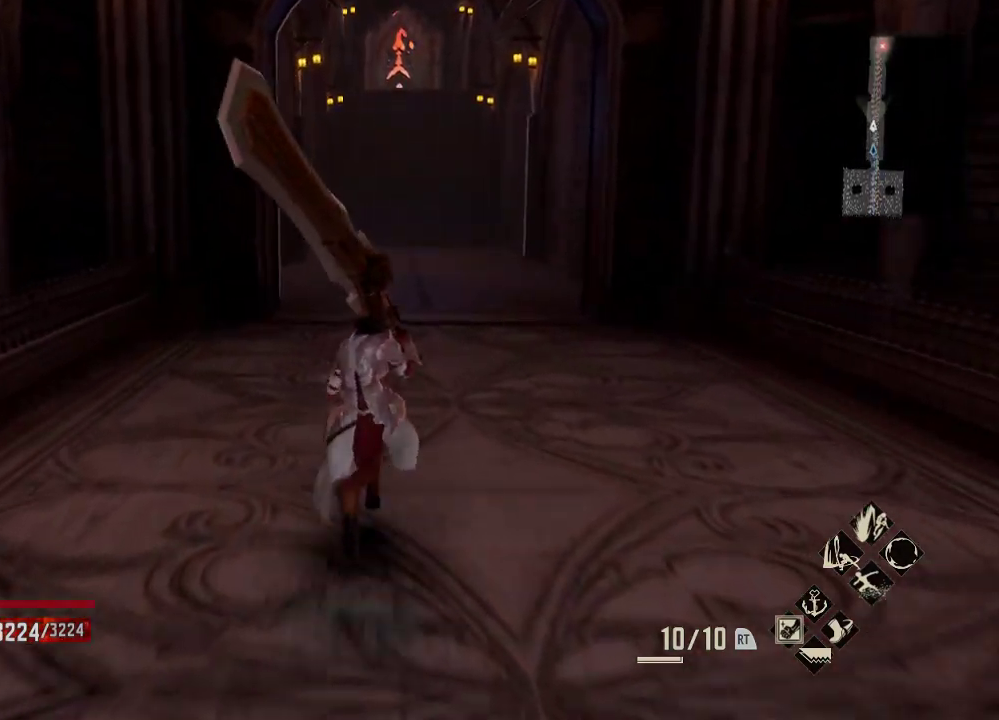
{"dt_ms": 500, "buttons": [], "left_stick": "up", "right_stick": "center", "events": [[467, "R1", "up"]]}
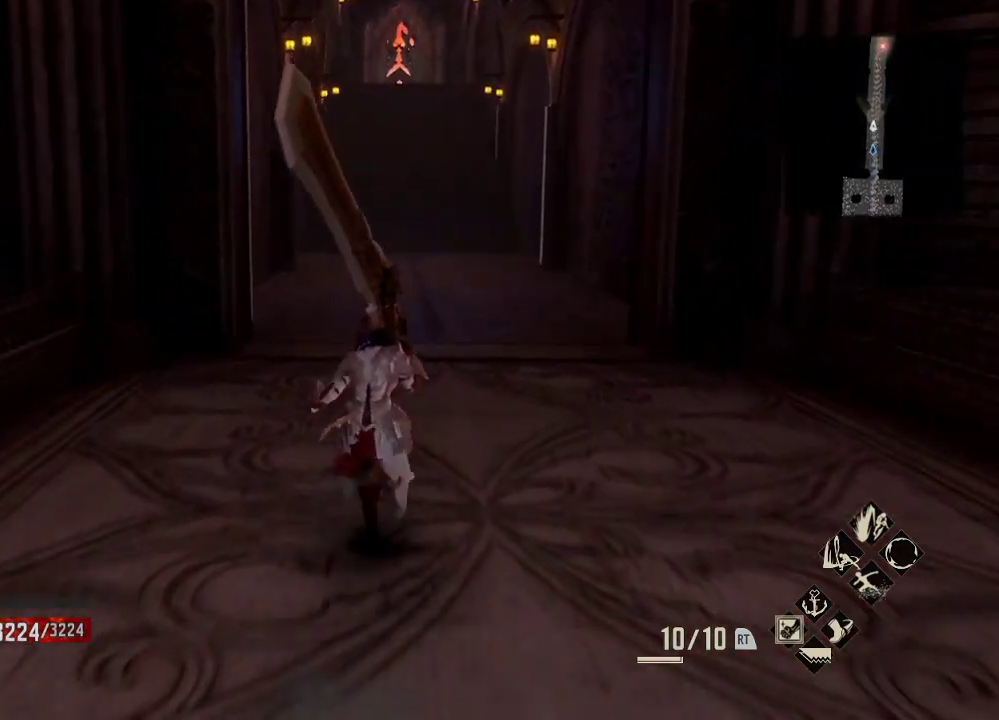
{"dt_ms": 500, "buttons": [], "left_stick": "up", "right_stick": "center", "events": []}
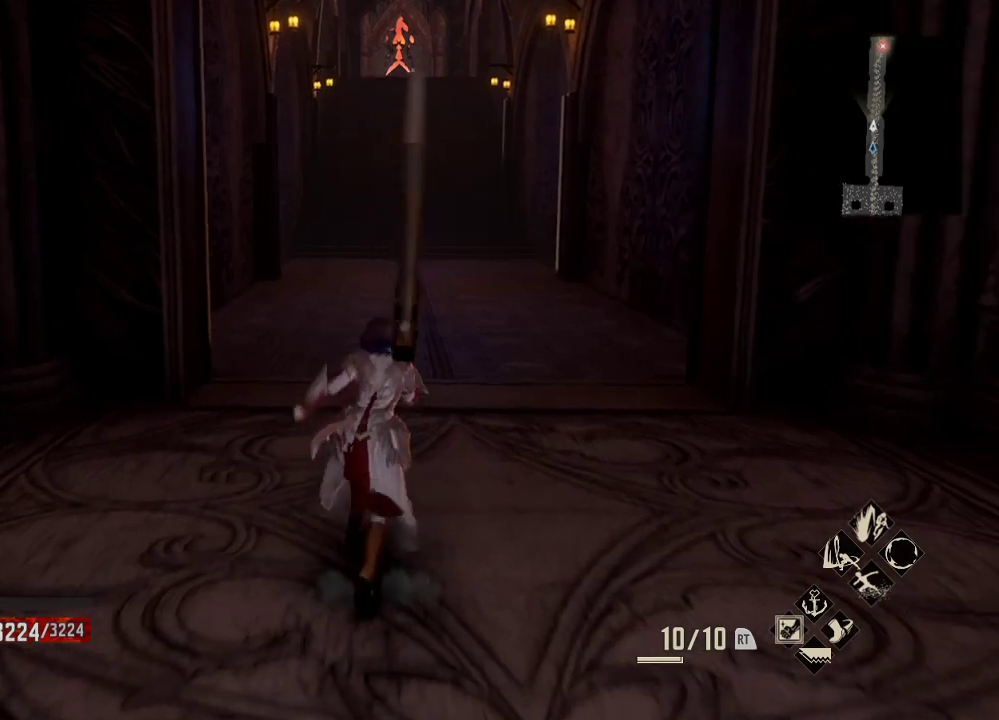
{"dt_ms": 500, "buttons": [], "left_stick": "up", "right_stick": "center", "events": []}
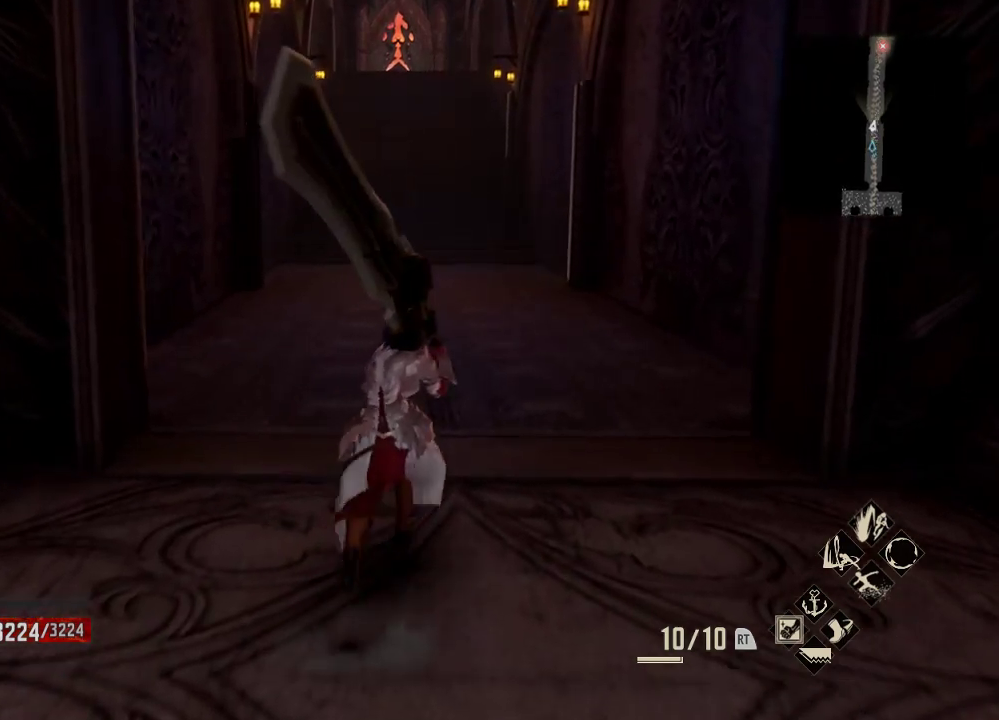
{"dt_ms": 500, "buttons": [], "left_stick": "up", "right_stick": "center", "events": []}
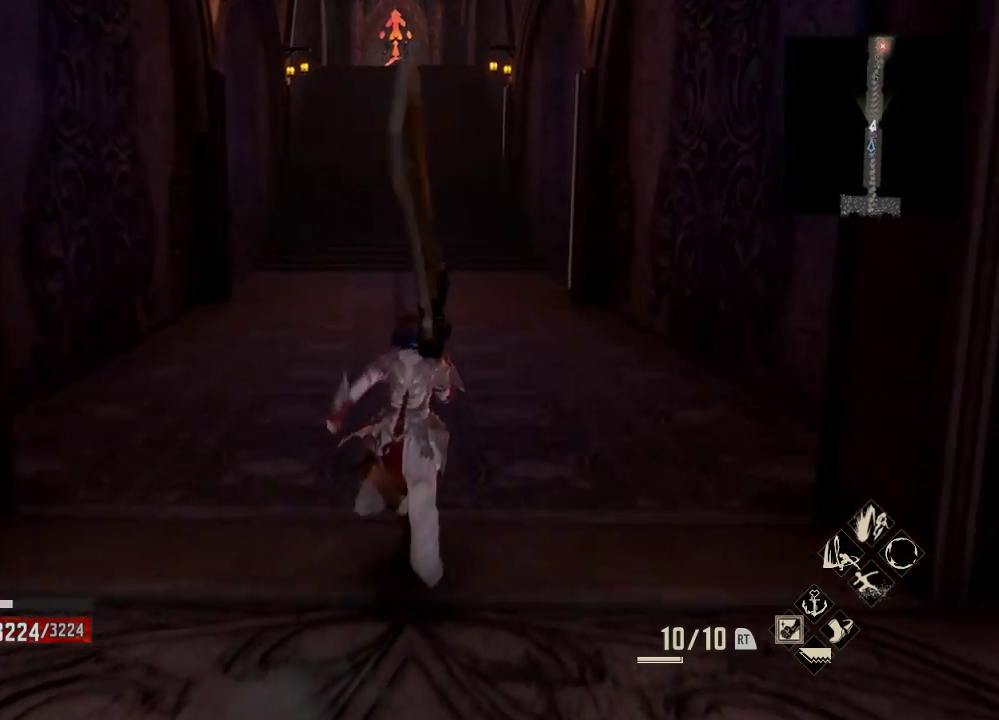
{"dt_ms": 500, "buttons": ["R1"], "left_stick": "up", "right_stick": "center", "events": [[200, "R1", "down"]]}
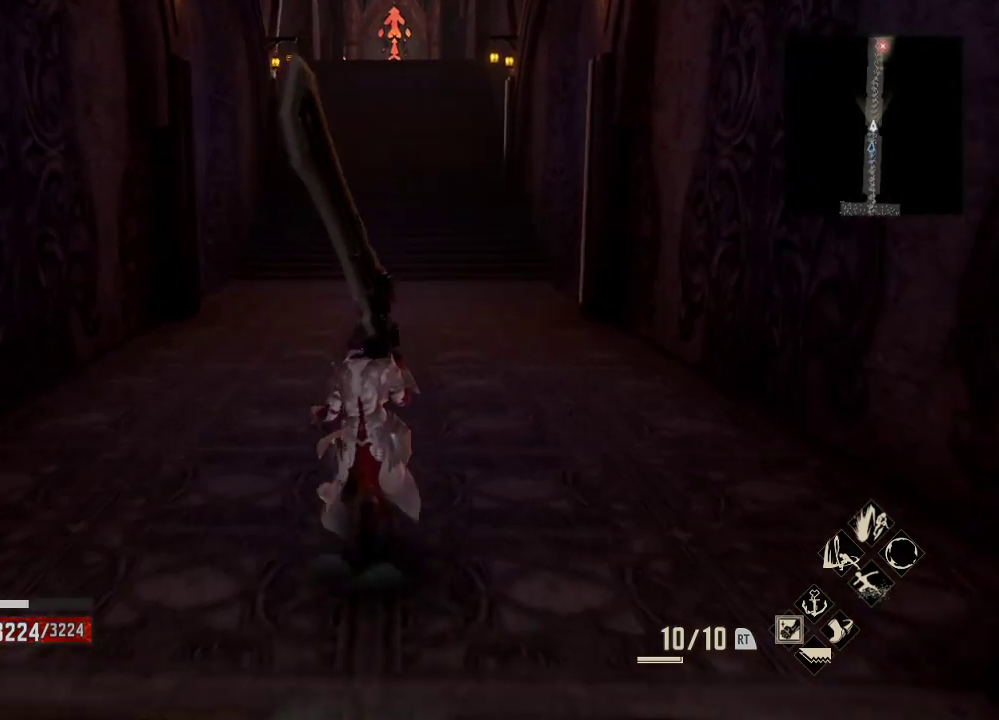
{"dt_ms": 500, "buttons": ["R1"], "left_stick": "up", "right_stick": "center", "events": []}
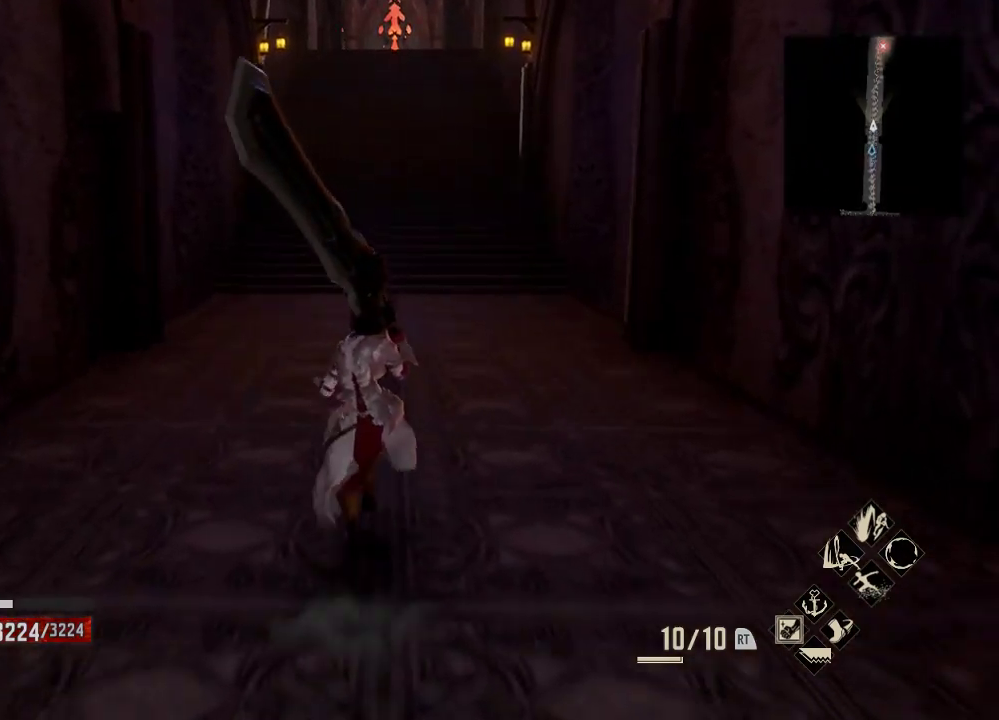
{"dt_ms": 500, "buttons": ["R1"], "left_stick": "up", "right_stick": "center", "events": []}
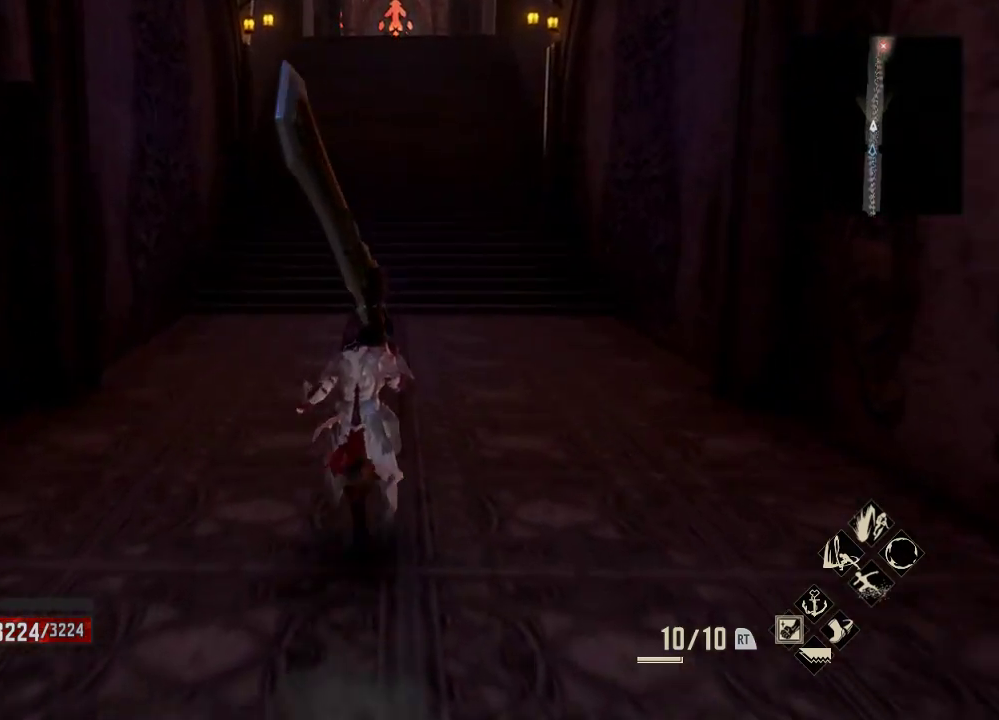
{"dt_ms": 500, "buttons": [], "left_stick": "up", "right_stick": "center", "events": [[467, "R1", "up"]]}
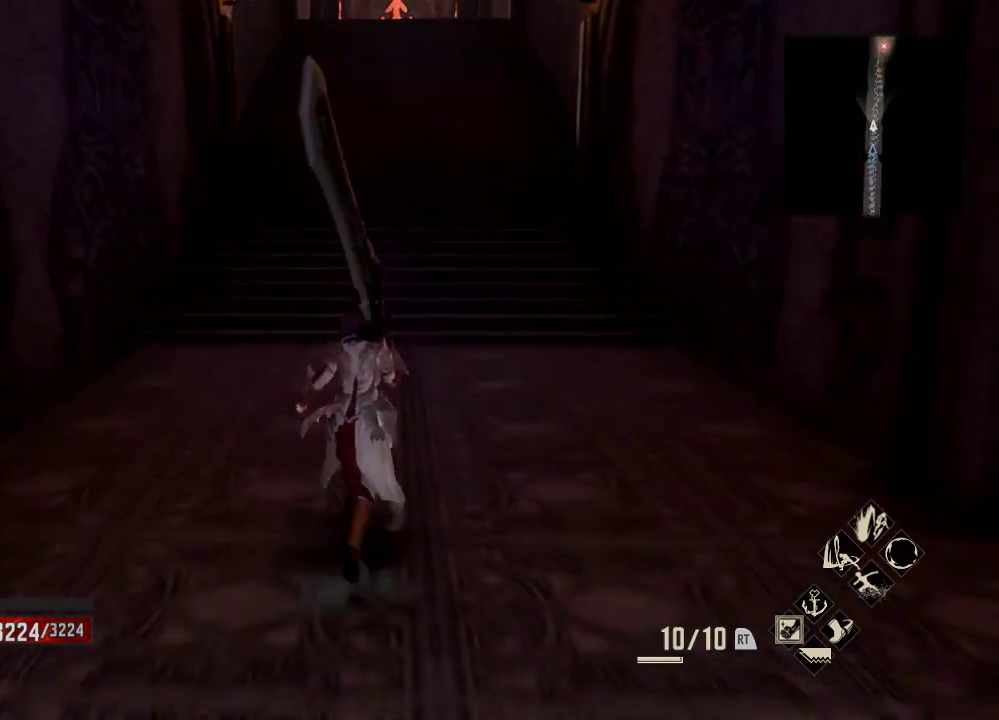
{"dt_ms": 500, "buttons": [], "left_stick": "up", "right_stick": "center", "events": []}
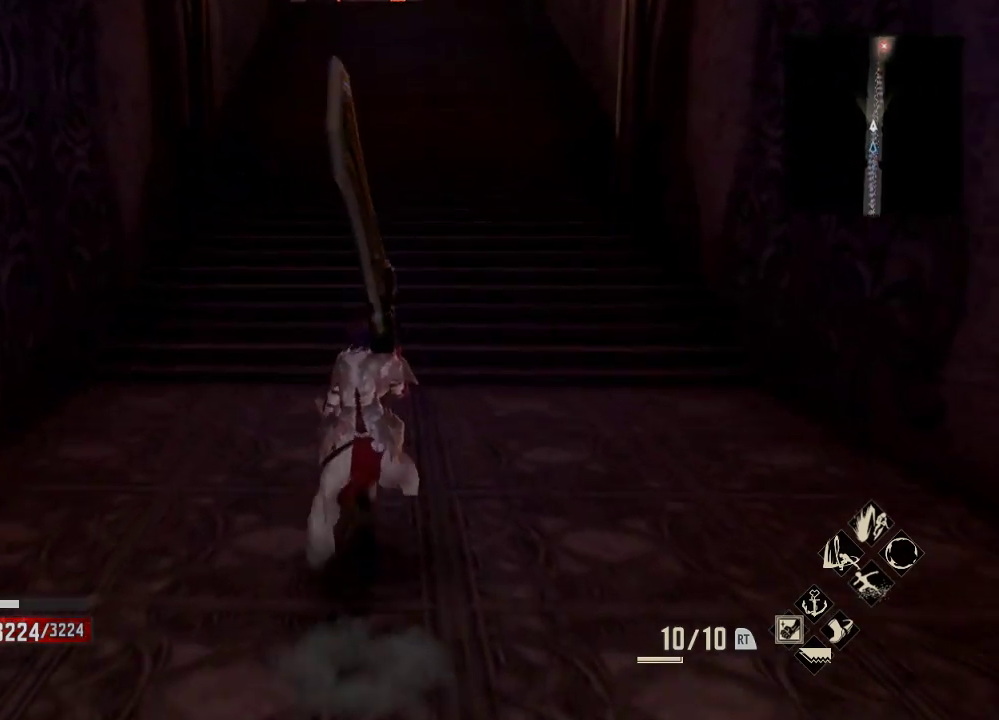
{"dt_ms": 500, "buttons": [], "left_stick": "up", "right_stick": "center", "events": []}
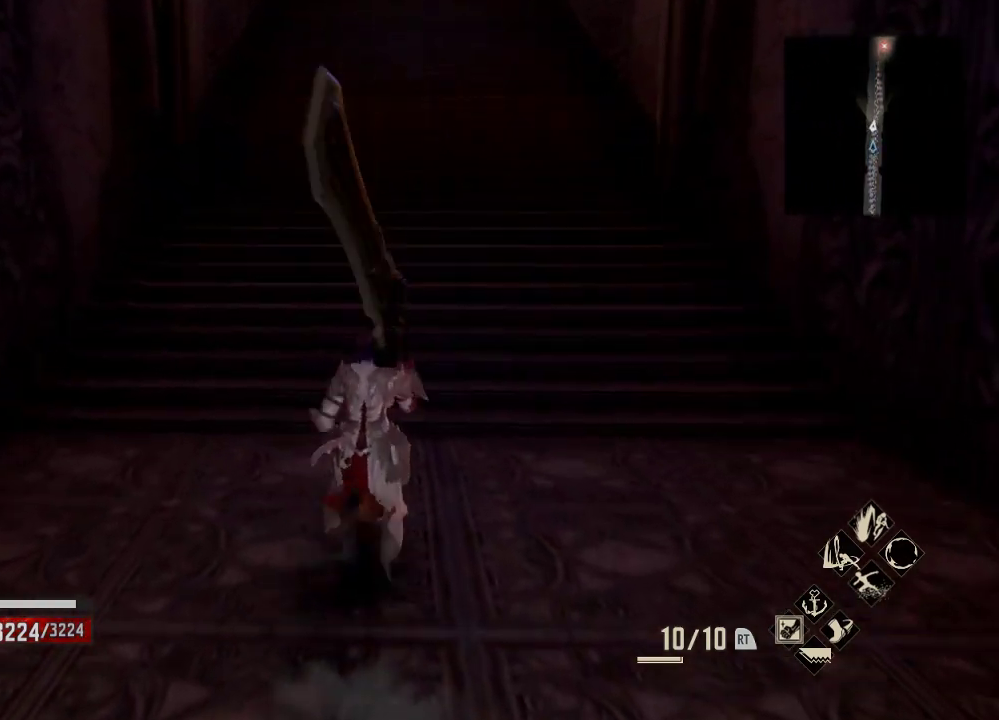
{"dt_ms": 500, "buttons": ["R1"], "left_stick": "up", "right_stick": "center", "events": [[333, "R1", "down"]]}